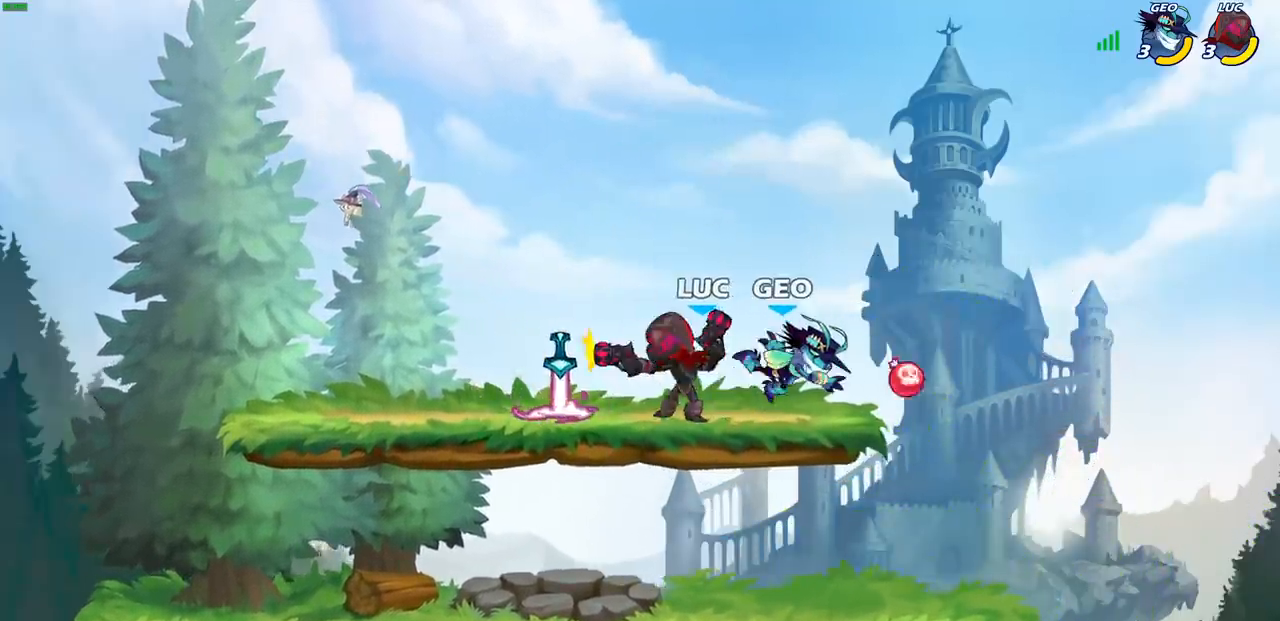
Gameplay with a controller (PlayStation layout); each line is a JSON object with the inputs held at the frame after it. "events" lists button and stick changes between this image and that frame as [ms after this image, input, new state], when the widget could be followed in between.
{"buttons": [], "left_stick": "center", "right_stick": "center", "events": [[50, "SQUARE", "up"], [150, "L1", "down"], [283, "L1", "up"], [283, "left_stick", "down"], [333, "SQUARE", "down"], [400, "SQUARE", "up"], [400, "left_stick", "center"]]}
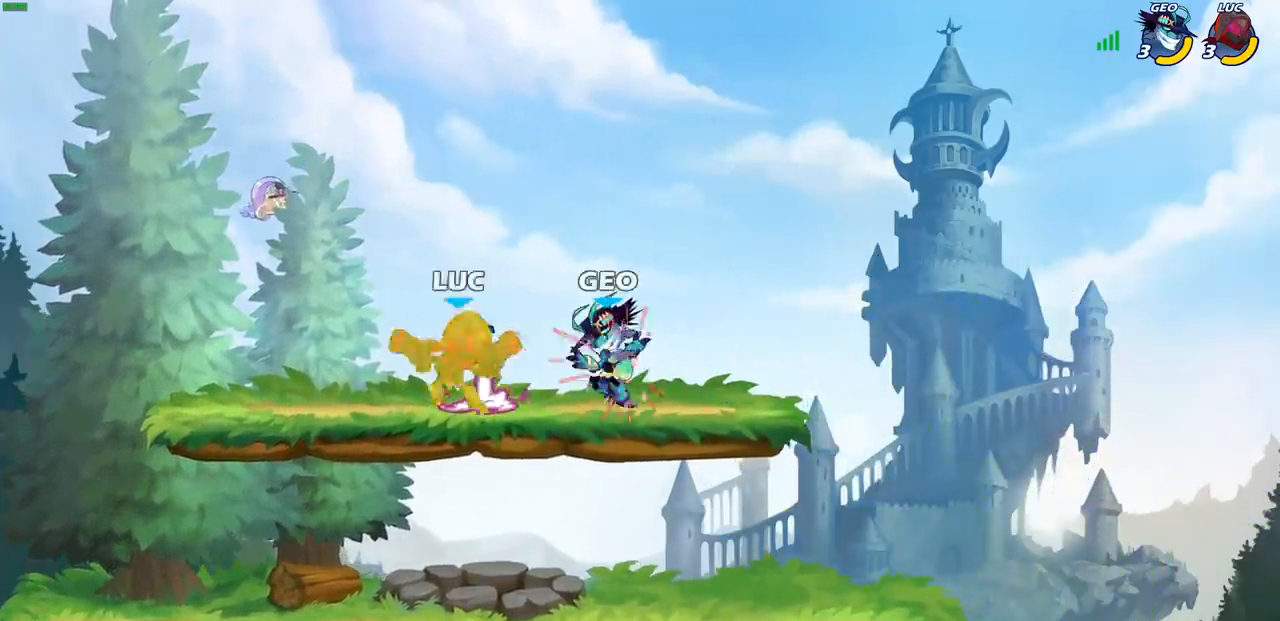
{"buttons": ["SQUARE"], "left_stick": "center", "right_stick": "center", "events": [[200, "L1", "down"], [267, "R2", "down"], [283, "SQUARE", "down"], [300, "R2", "up"], [383, "SQUARE", "up"], [450, "L1", "up"], [467, "SQUARE", "down"]]}
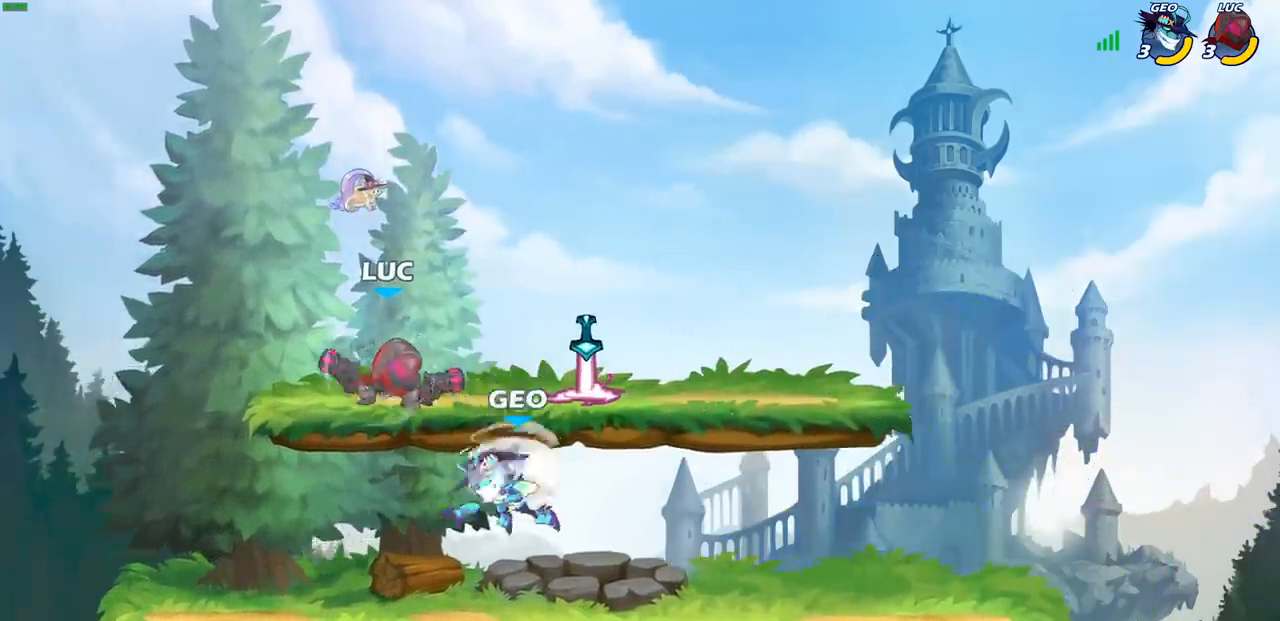
{"buttons": ["SQUARE"], "left_stick": "center", "right_stick": "center", "events": [[50, "SQUARE", "up"], [133, "SQUARE", "down"], [217, "SQUARE", "up"], [317, "SQUARE", "down"], [400, "SQUARE", "up"], [500, "SQUARE", "down"]]}
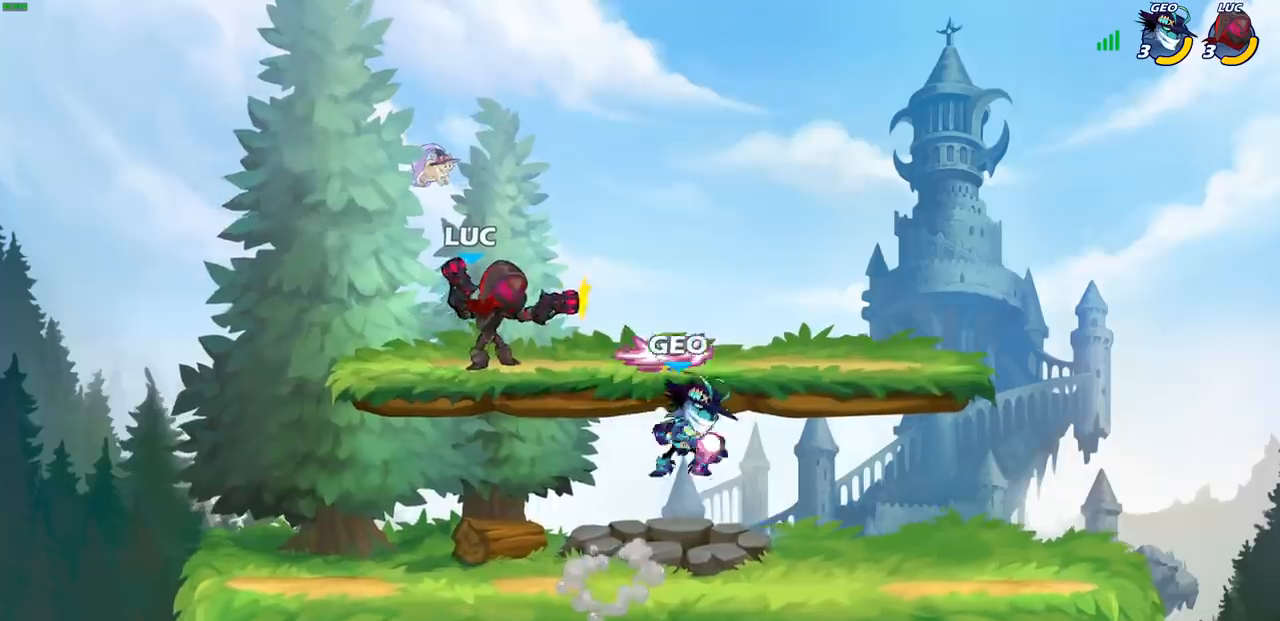
{"buttons": [], "left_stick": "center", "right_stick": "center", "events": [[100, "SQUARE", "up"], [183, "SQUARE", "down"], [250, "SQUARE", "up"], [317, "left_stick", "down"], [350, "SQUARE", "down"], [450, "SQUARE", "up"], [483, "left_stick", "center"]]}
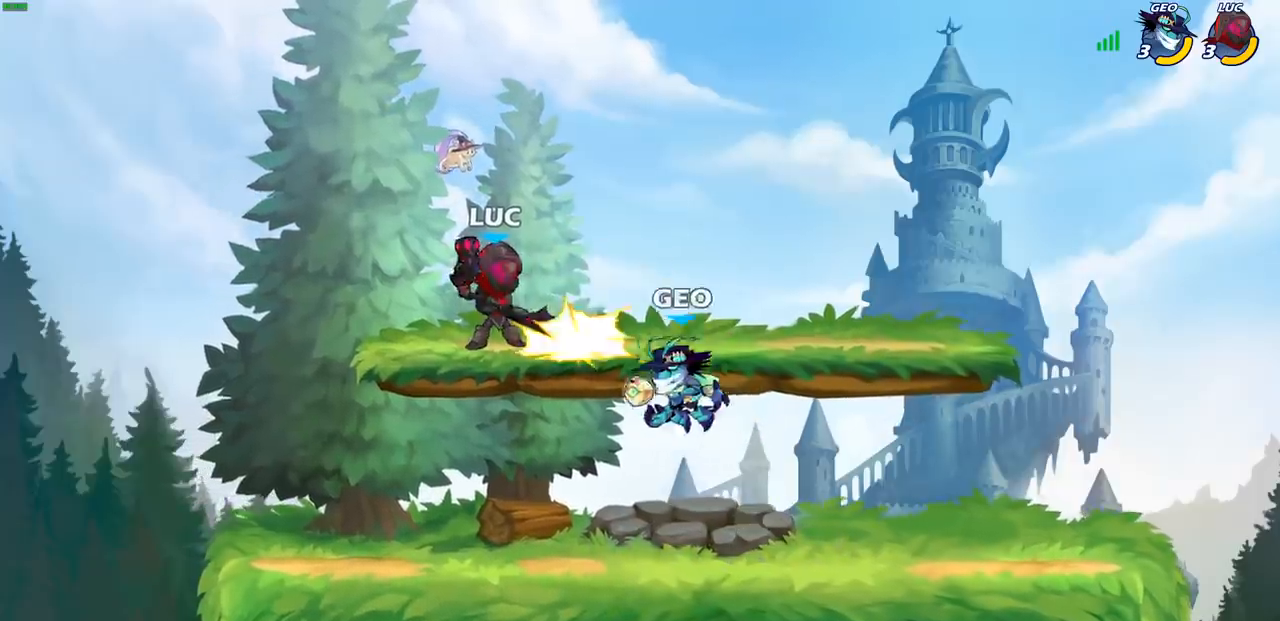
{"buttons": [], "left_stick": "center", "right_stick": "center", "events": []}
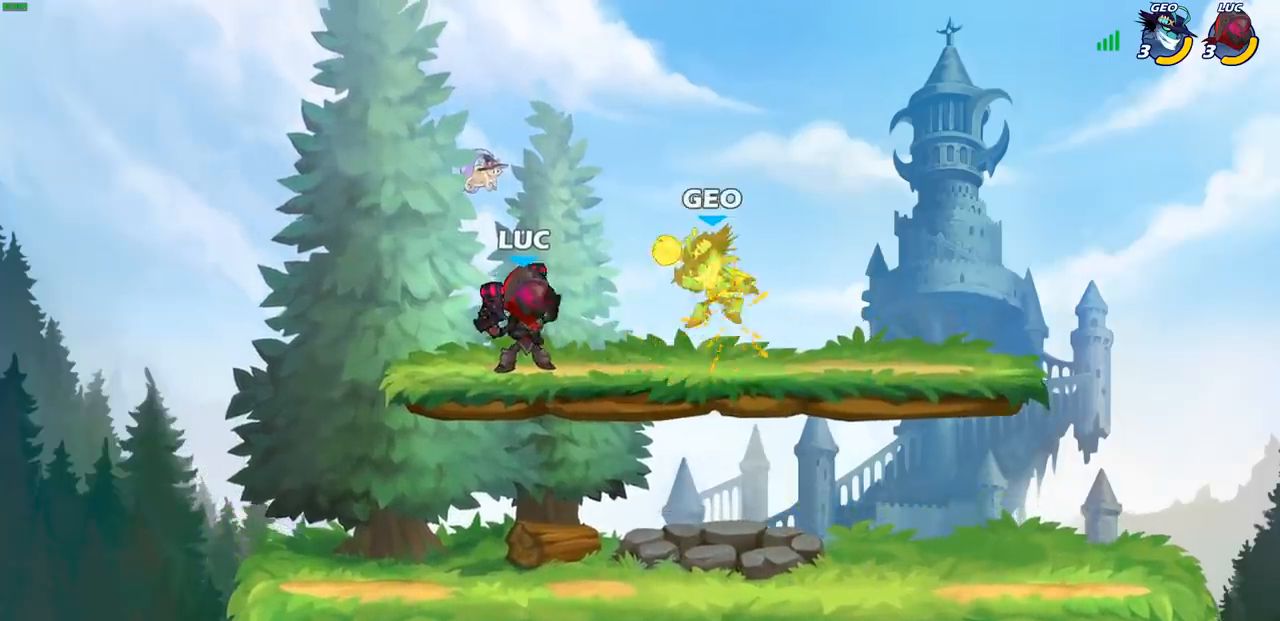
{"buttons": ["R2"], "left_stick": "right", "right_stick": "center", "events": [[17, "left_stick", "right"], [50, "SQUARE", "down"], [100, "left_stick", "center"], [133, "SQUARE", "up"], [467, "left_stick", "right"], [500, "R2", "down"]]}
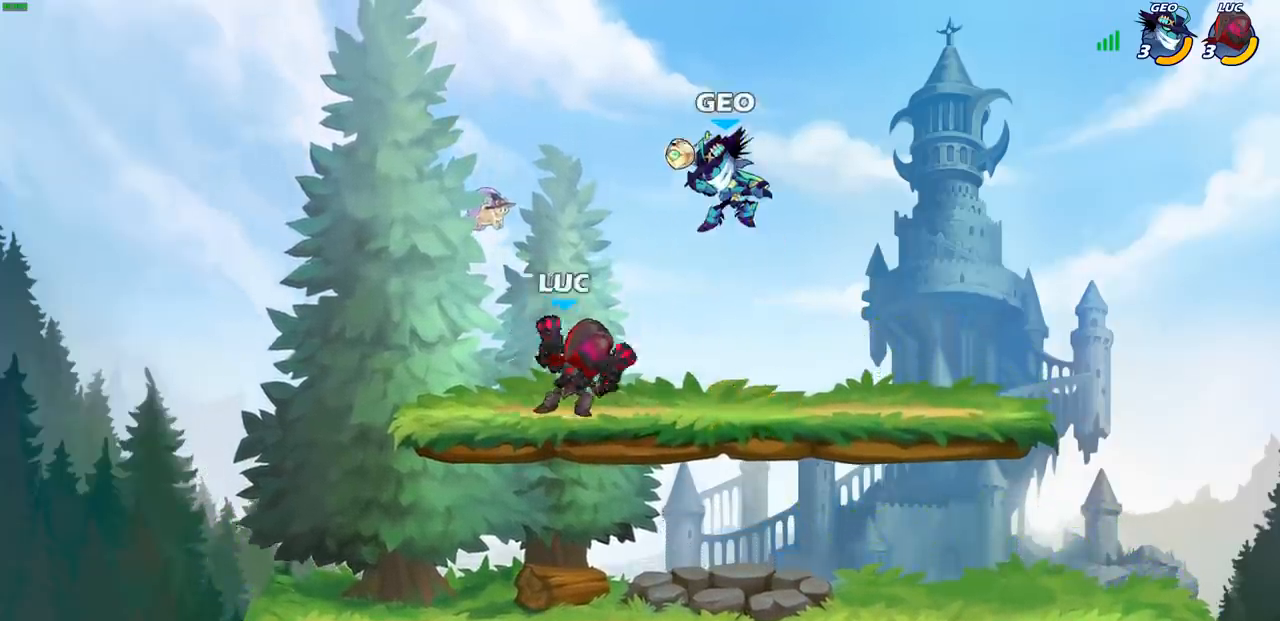
{"buttons": ["L1"], "left_stick": "center", "right_stick": "center", "events": [[33, "CIRCLE", "down"], [33, "left_stick", "center"], [67, "R2", "up"], [100, "CIRCLE", "up"], [483, "L1", "down"]]}
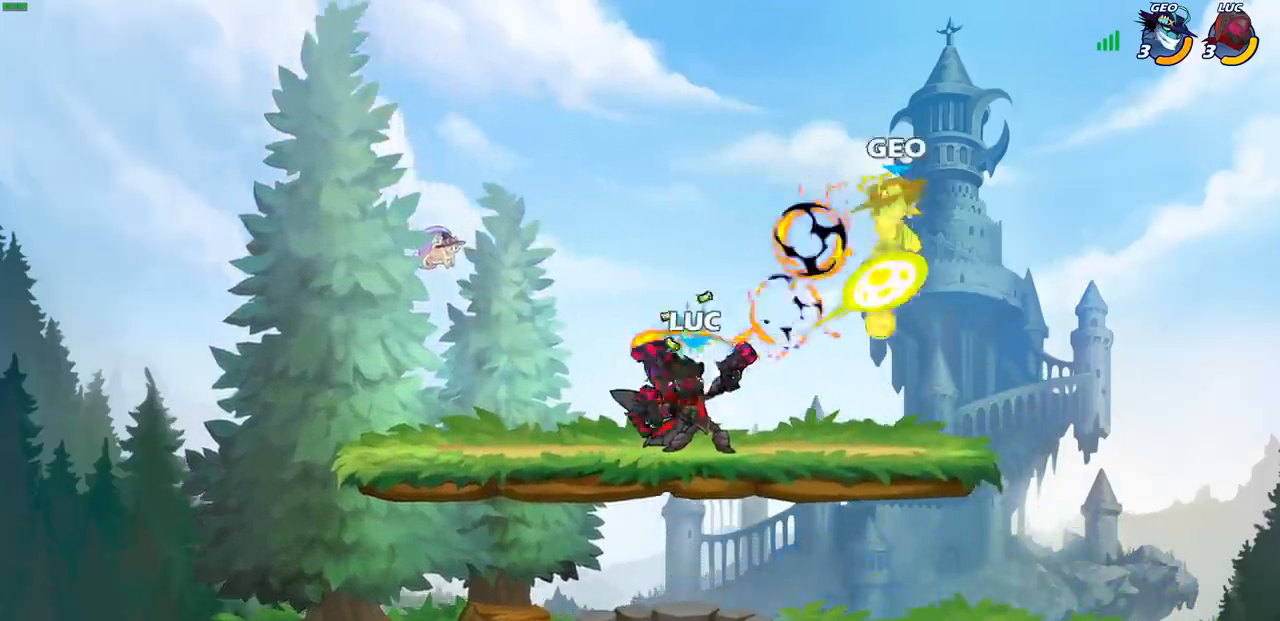
{"buttons": [], "left_stick": "right", "right_stick": "center", "events": [[33, "L1", "up"], [483, "left_stick", "right"]]}
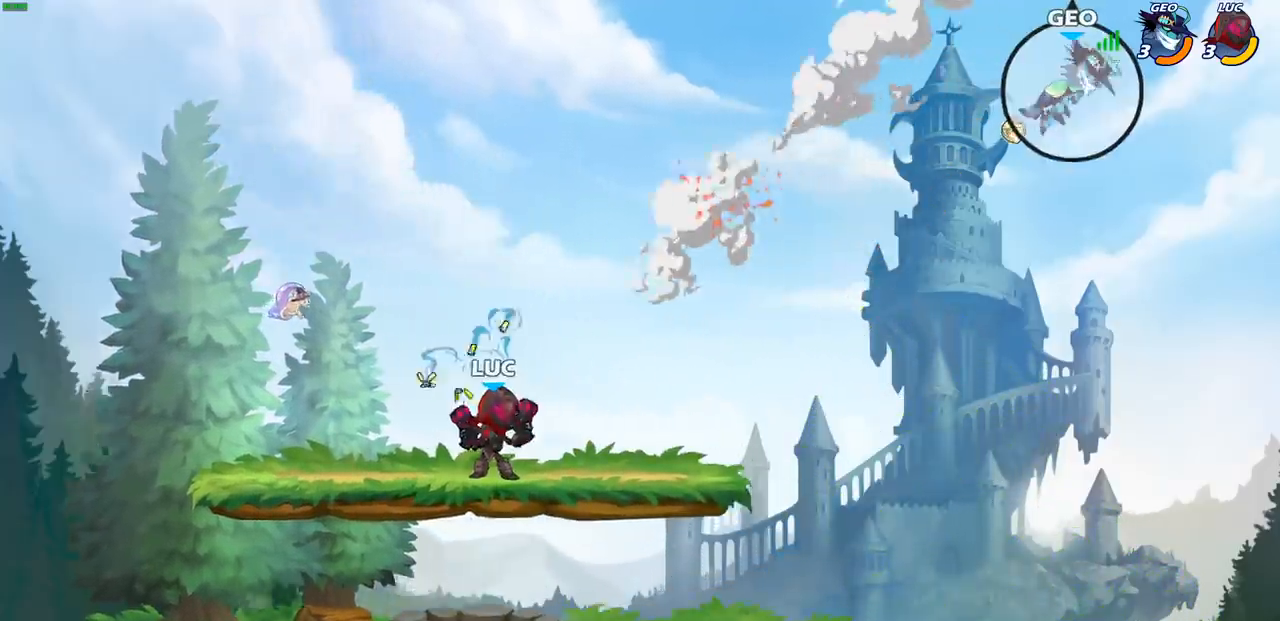
{"buttons": ["CIRCLE", "R2"], "left_stick": "right", "right_stick": "center", "events": [[433, "R2", "down"], [467, "CIRCLE", "down"]]}
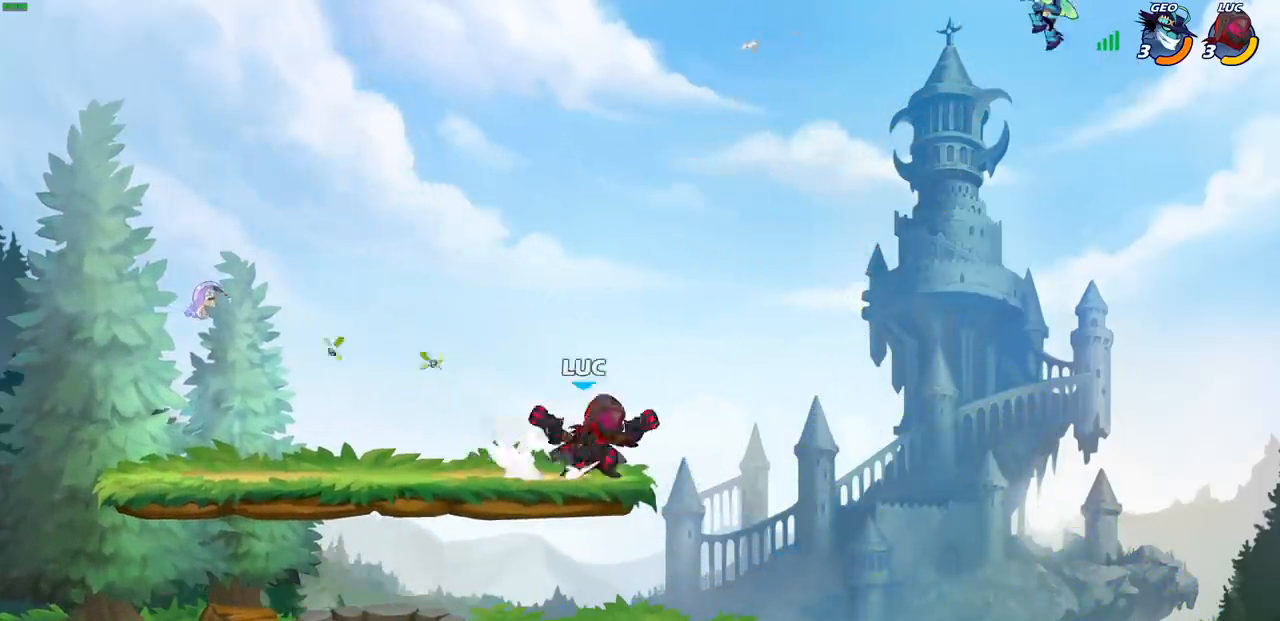
{"buttons": [], "left_stick": "center", "right_stick": "center", "events": [[67, "R2", "up"], [100, "CIRCLE", "up"], [350, "left_stick", "center"]]}
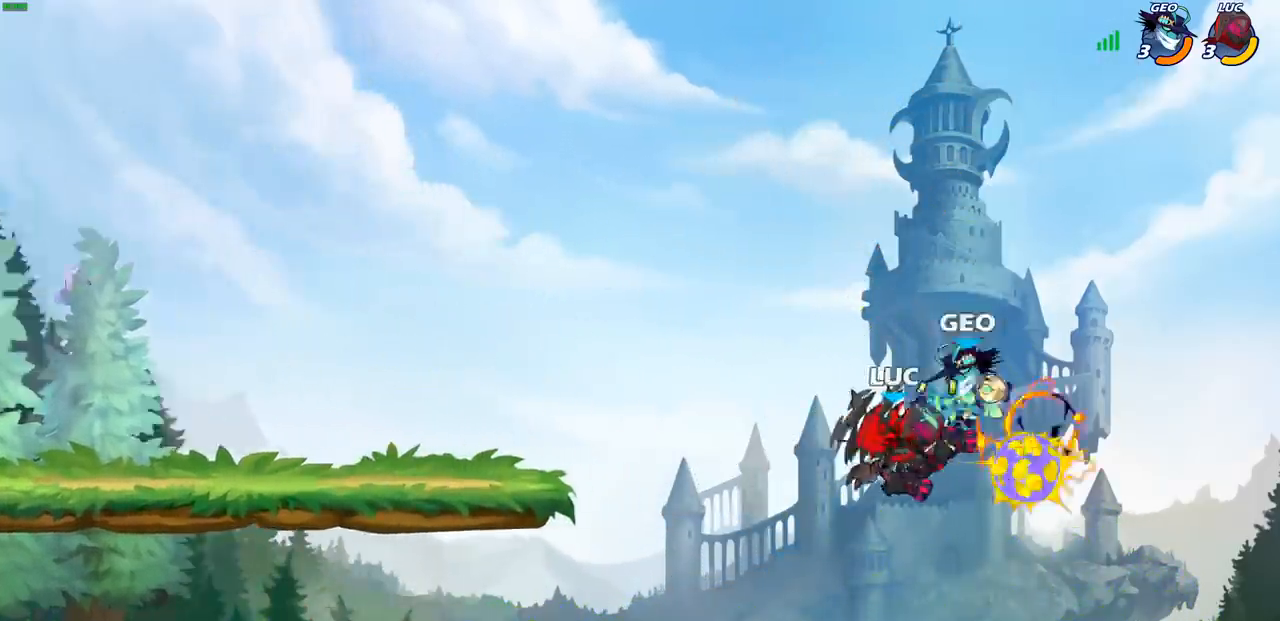
{"buttons": [], "left_stick": "down-left", "right_stick": "center", "events": [[333, "left_stick", "left"], [500, "left_stick", "down-left"]]}
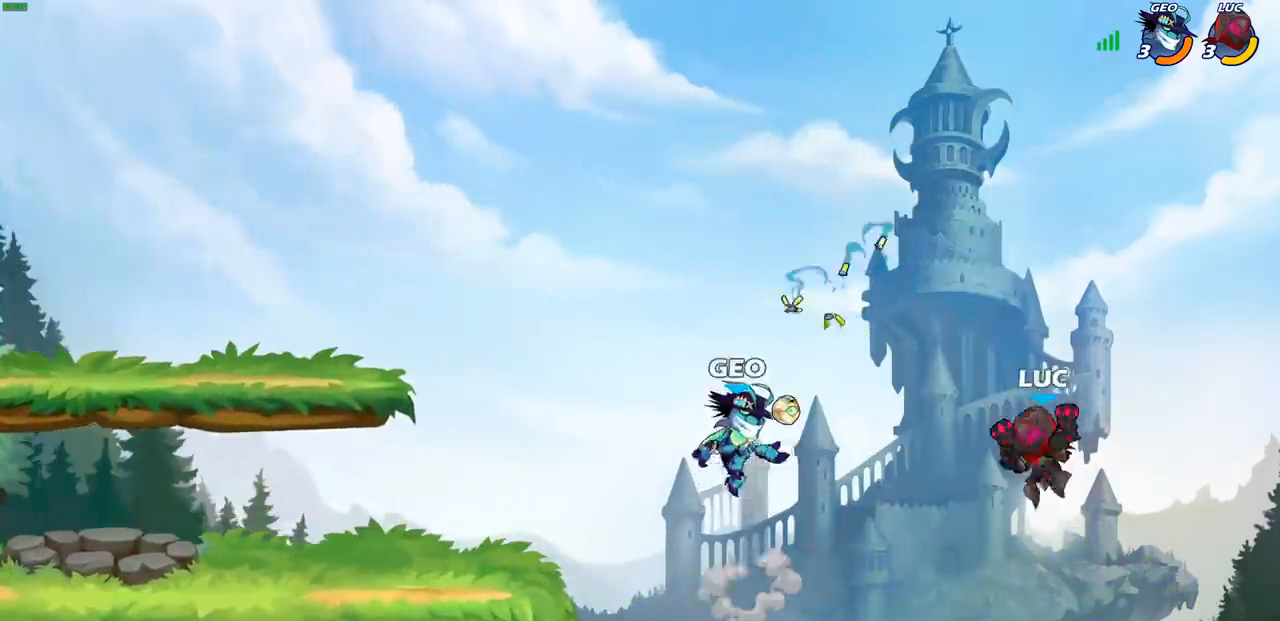
{"buttons": [], "left_stick": "left", "right_stick": "center", "events": [[200, "left_stick", "left"], [217, "CROSS", "down"], [317, "CROSS", "up"], [383, "SQUARE", "down"], [483, "SQUARE", "up"]]}
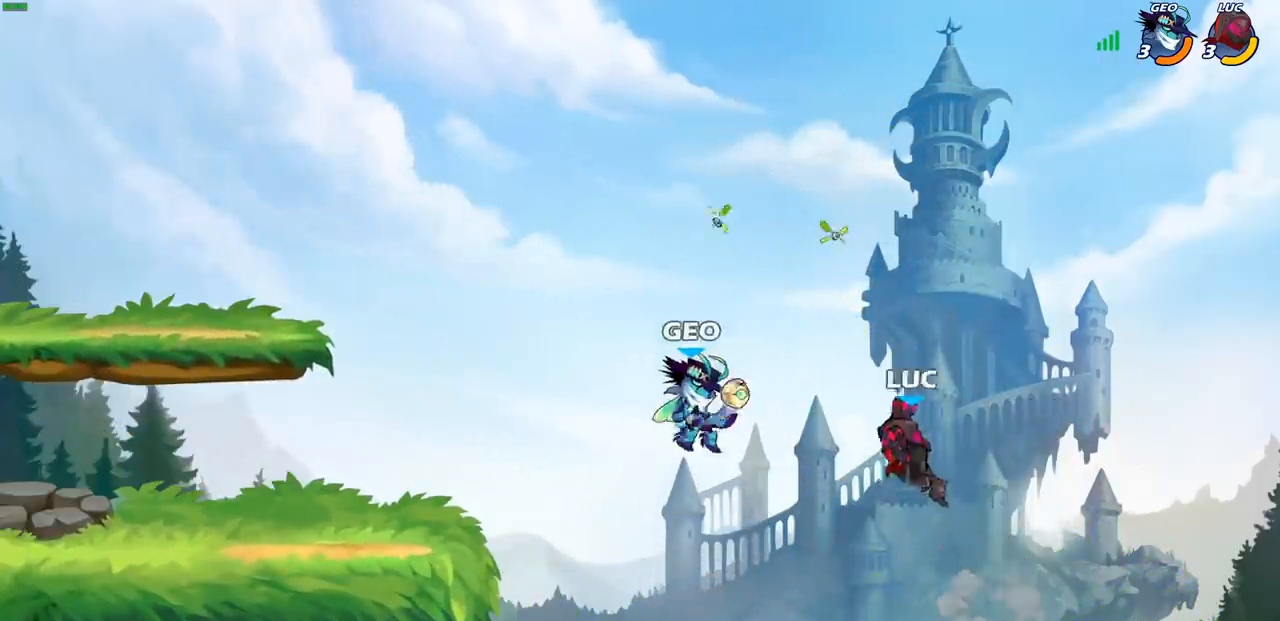
{"buttons": [], "left_stick": "left", "right_stick": "center", "events": []}
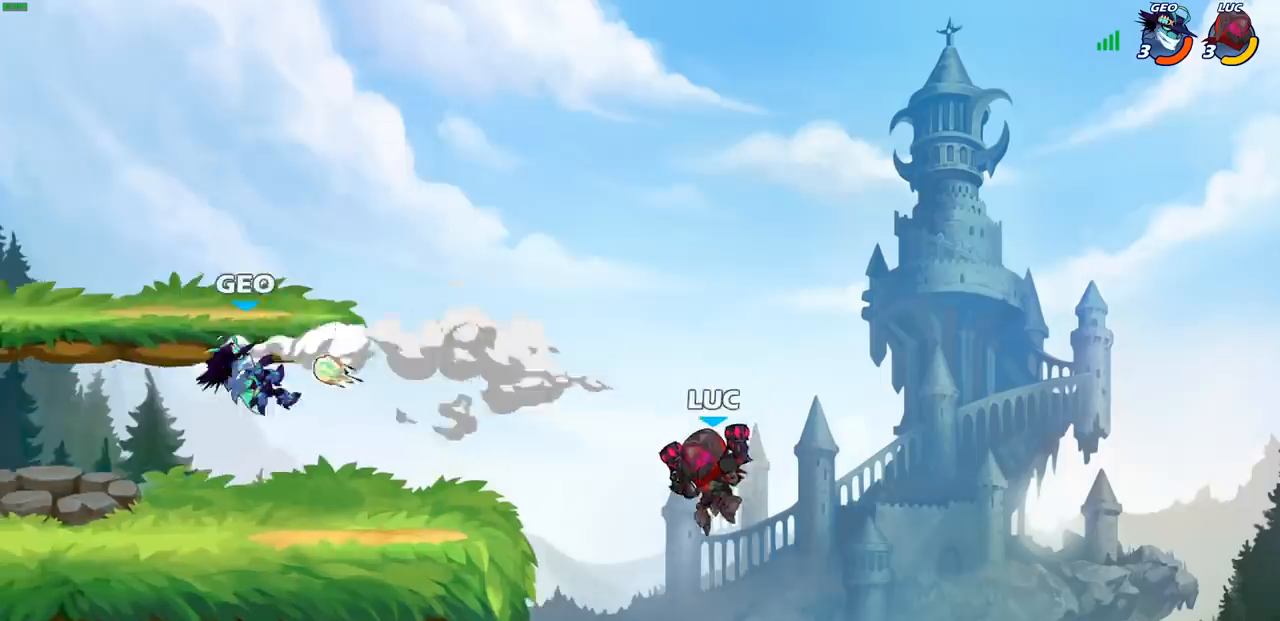
{"buttons": [], "left_stick": "left", "right_stick": "center", "events": [[67, "CIRCLE", "down"], [67, "R2", "down"], [167, "CIRCLE", "up"], [200, "R2", "up"]]}
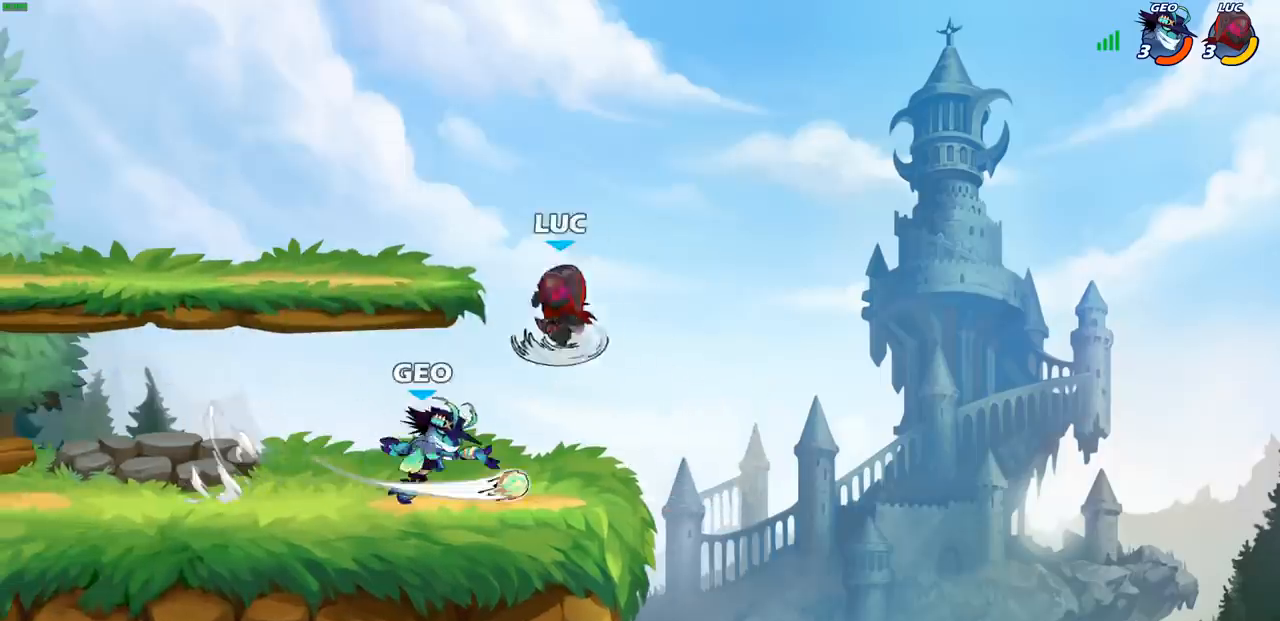
{"buttons": [], "left_stick": "left", "right_stick": "center", "events": [[217, "left_stick", "up"], [317, "left_stick", "center"], [400, "left_stick", "left"]]}
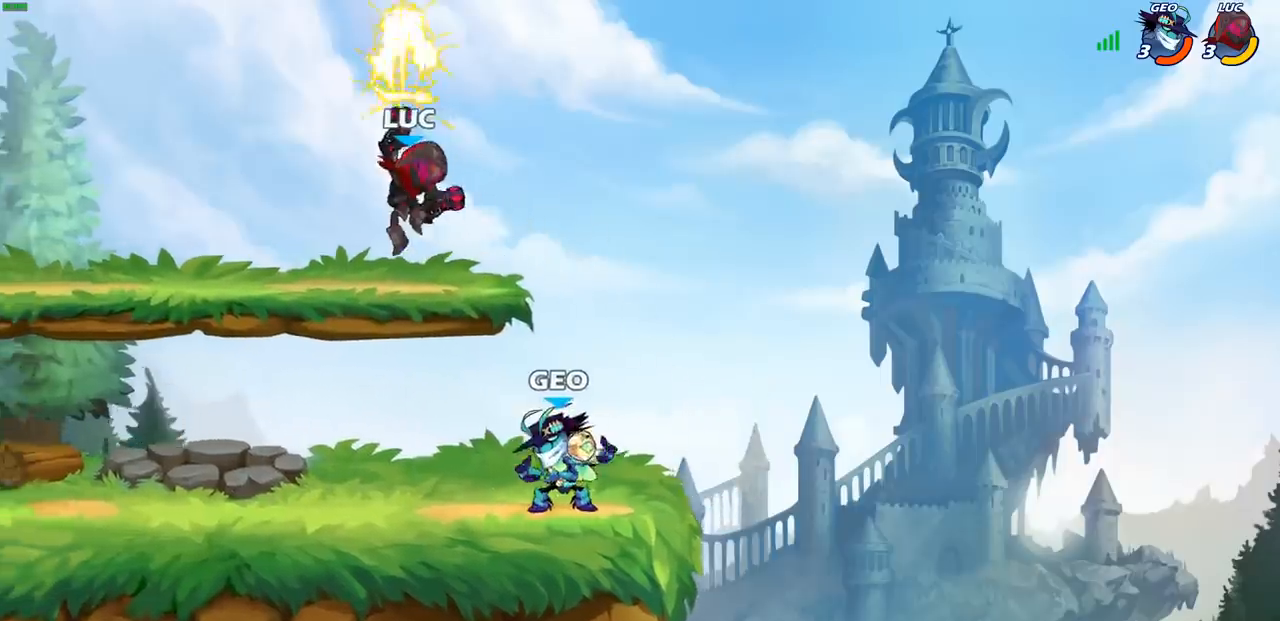
{"buttons": [], "left_stick": "up-right", "right_stick": "center", "events": [[67, "left_stick", "down-left"], [350, "CROSS", "down"], [400, "left_stick", "up"], [483, "CROSS", "up"], [500, "left_stick", "up-right"]]}
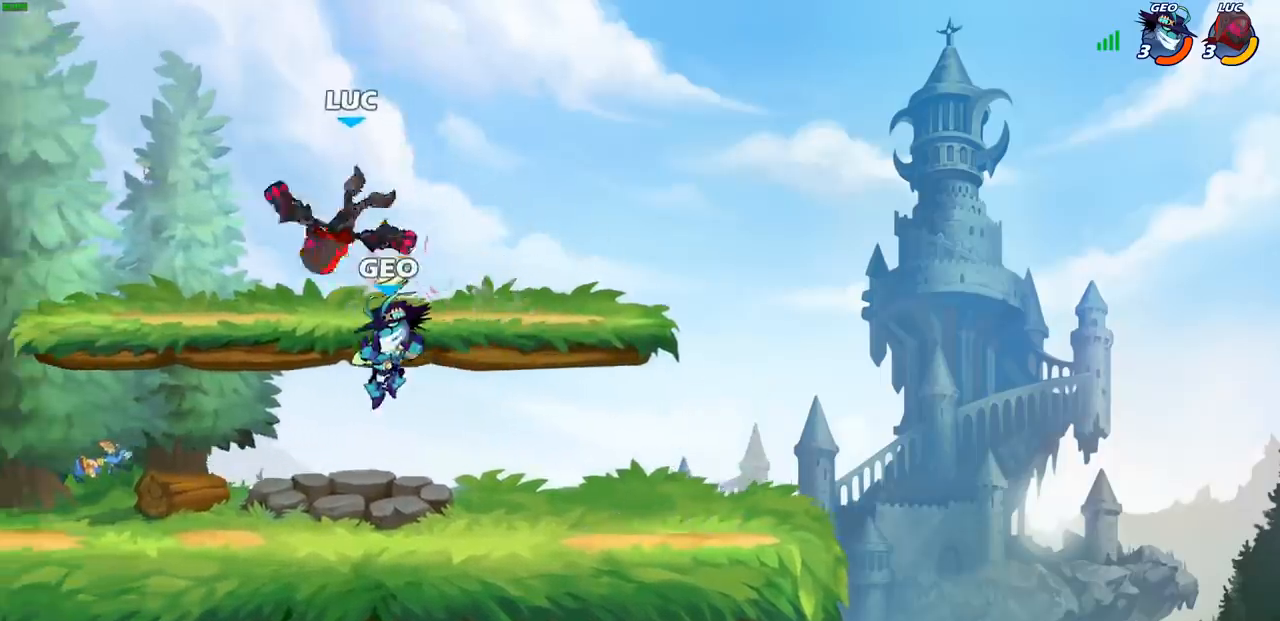
{"buttons": [], "left_stick": "up-right", "right_stick": "center", "events": [[217, "CROSS", "down"], [383, "CROSS", "up"]]}
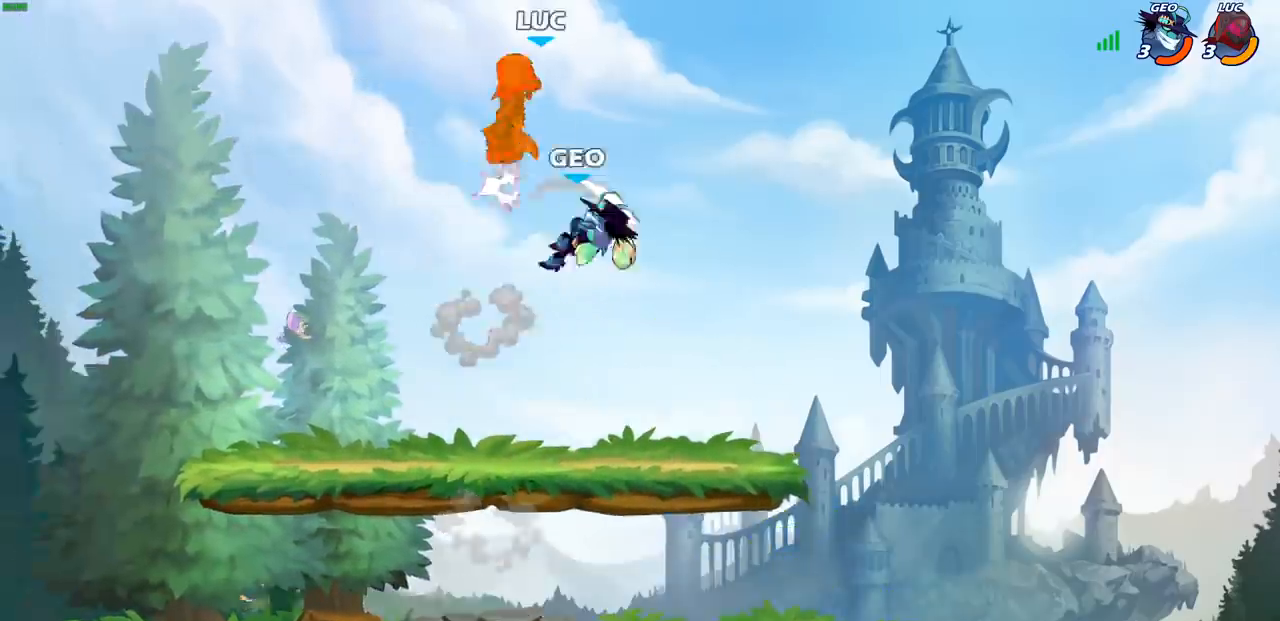
{"buttons": [], "left_stick": "down", "right_stick": "center", "events": [[100, "left_stick", "down-left"], [117, "SQUARE", "down"], [183, "SQUARE", "up"], [200, "left_stick", "center"], [400, "left_stick", "down-right"], [483, "left_stick", "down"]]}
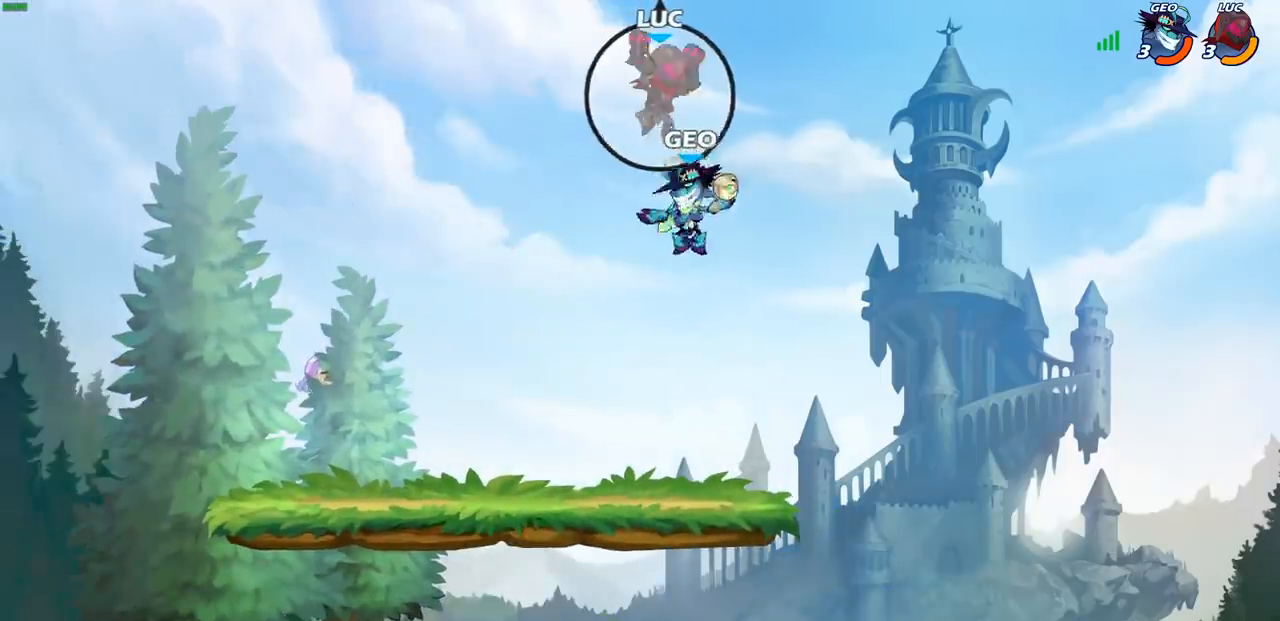
{"buttons": ["CIRCLE"], "left_stick": "down-left", "right_stick": "center", "events": [[33, "left_stick", "down-left"], [100, "CIRCLE", "down"]]}
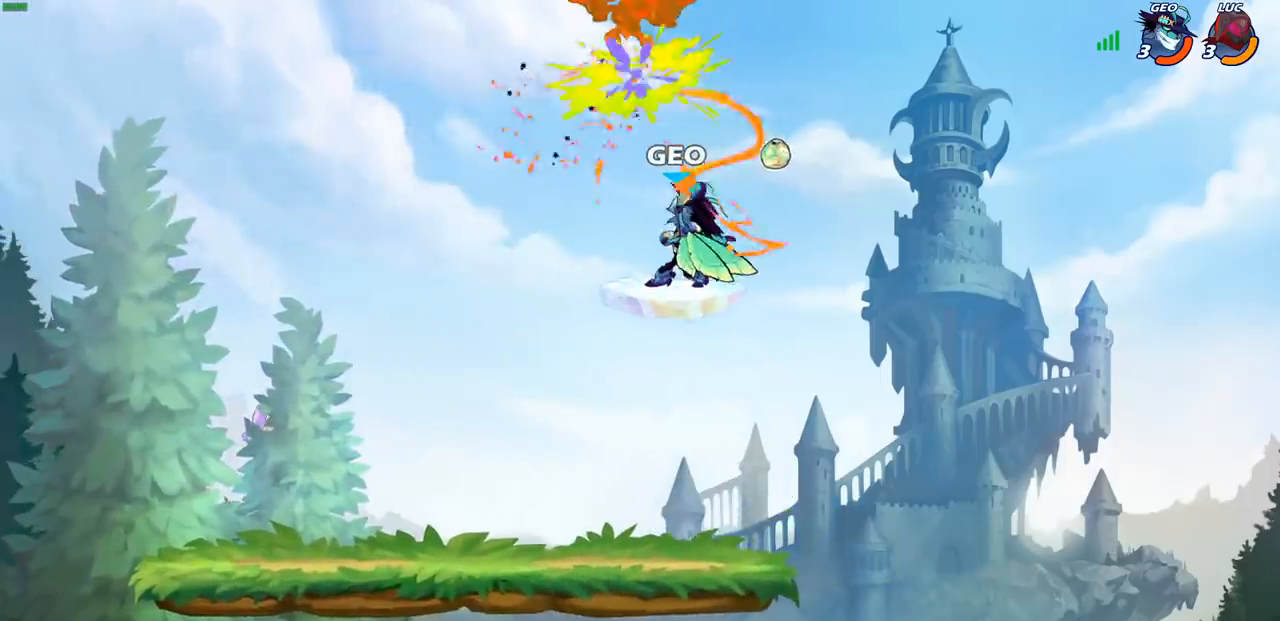
{"buttons": [], "left_stick": "right", "right_stick": "center", "events": [[250, "CIRCLE", "up"], [300, "left_stick", "center"], [450, "left_stick", "right"]]}
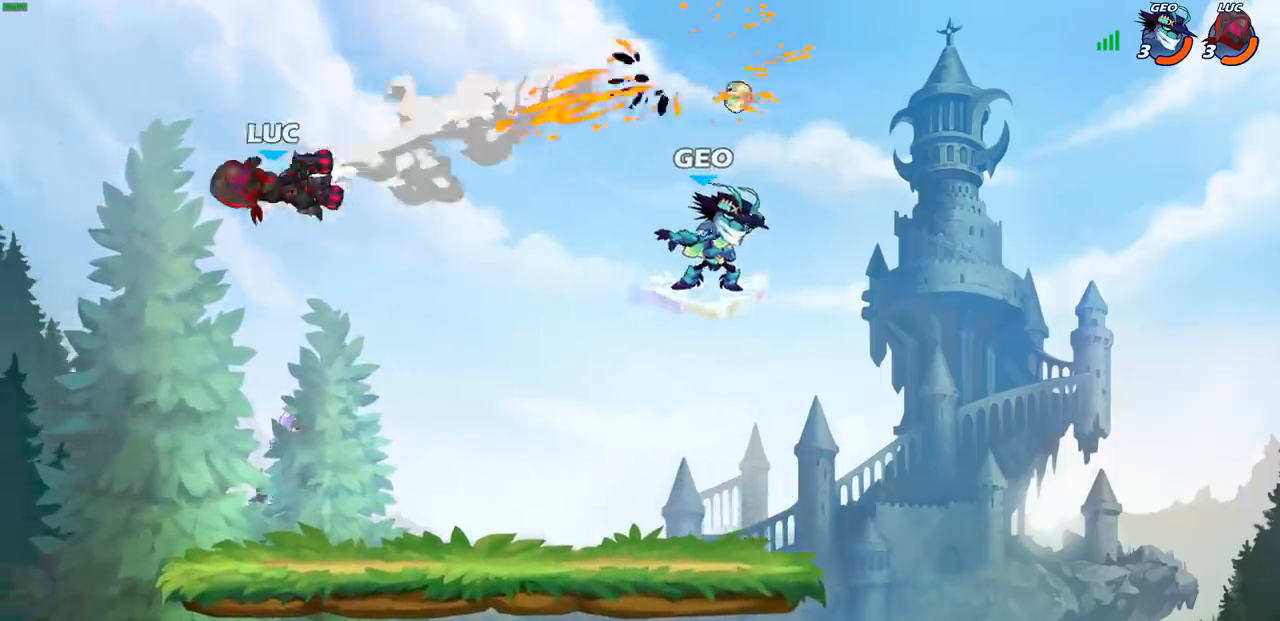
{"buttons": [], "left_stick": "right", "right_stick": "center", "events": []}
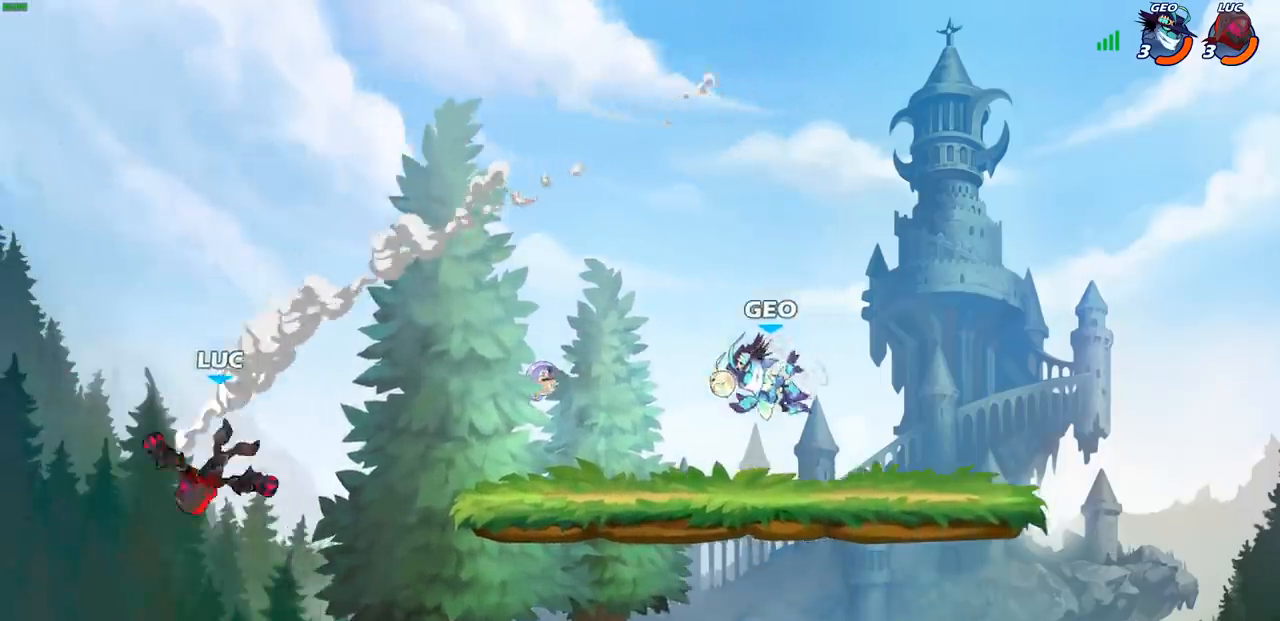
{"buttons": [], "left_stick": "right", "right_stick": "center", "events": [[300, "R2", "down"], [317, "CIRCLE", "down"], [400, "CIRCLE", "up"], [417, "R2", "up"]]}
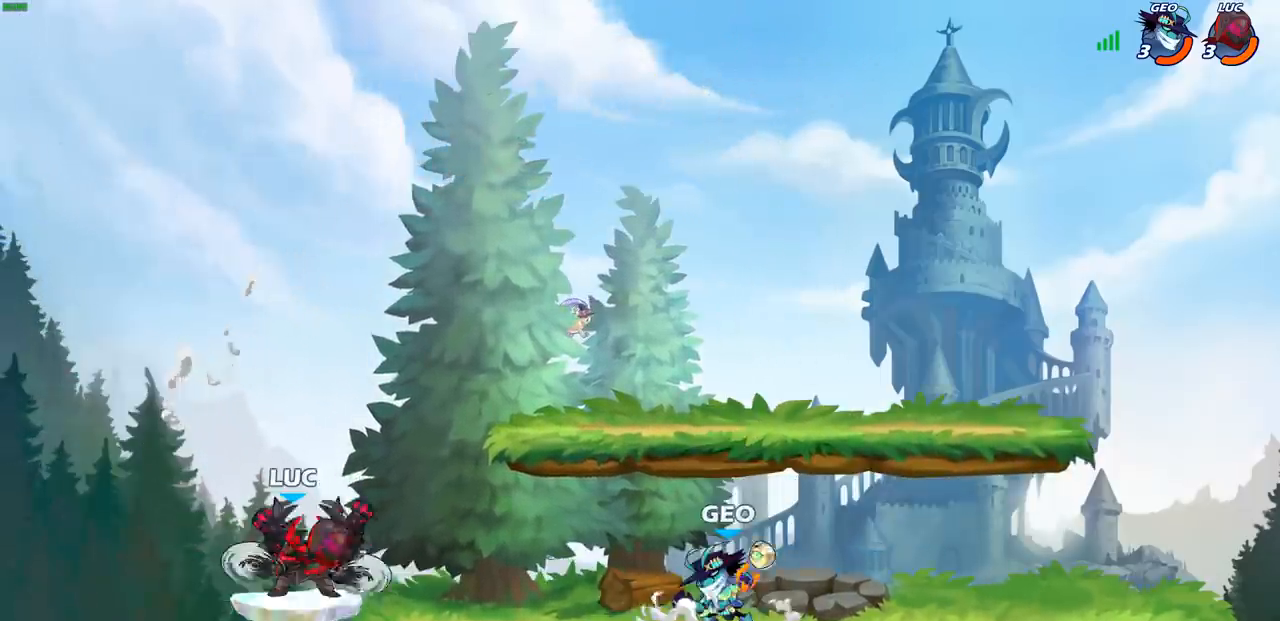
{"buttons": [], "left_stick": "right", "right_stick": "center", "events": []}
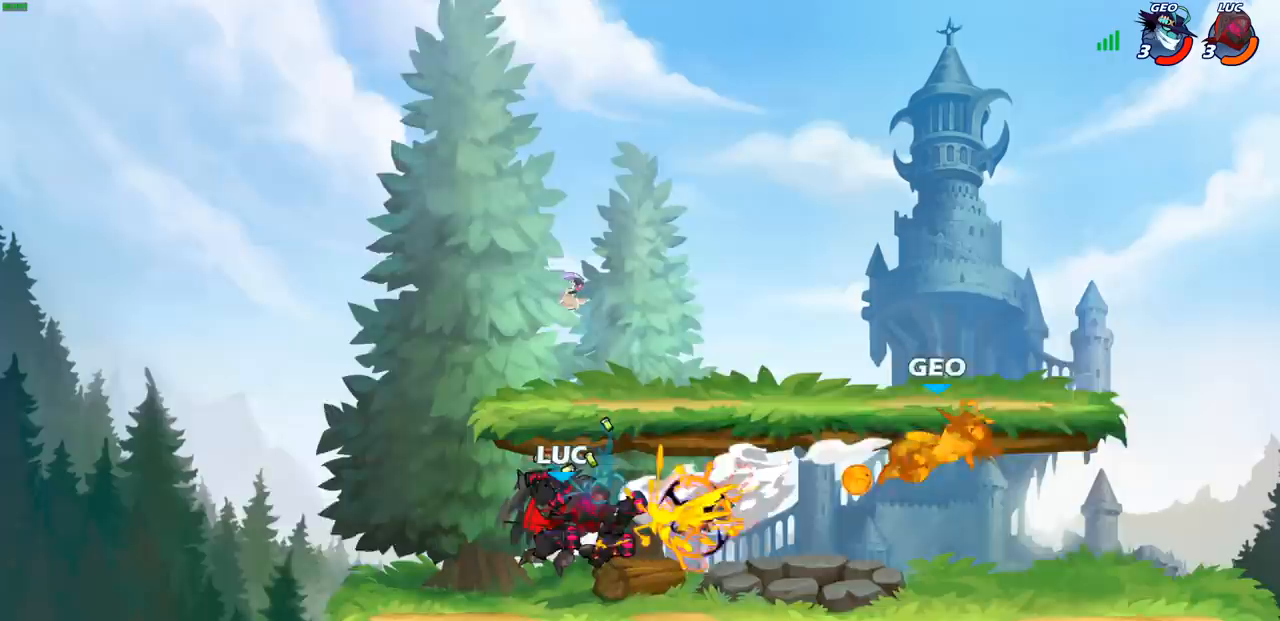
{"buttons": ["R2"], "left_stick": "right", "right_stick": "center", "events": [[150, "left_stick", "center"], [300, "left_stick", "right"], [417, "R2", "down"]]}
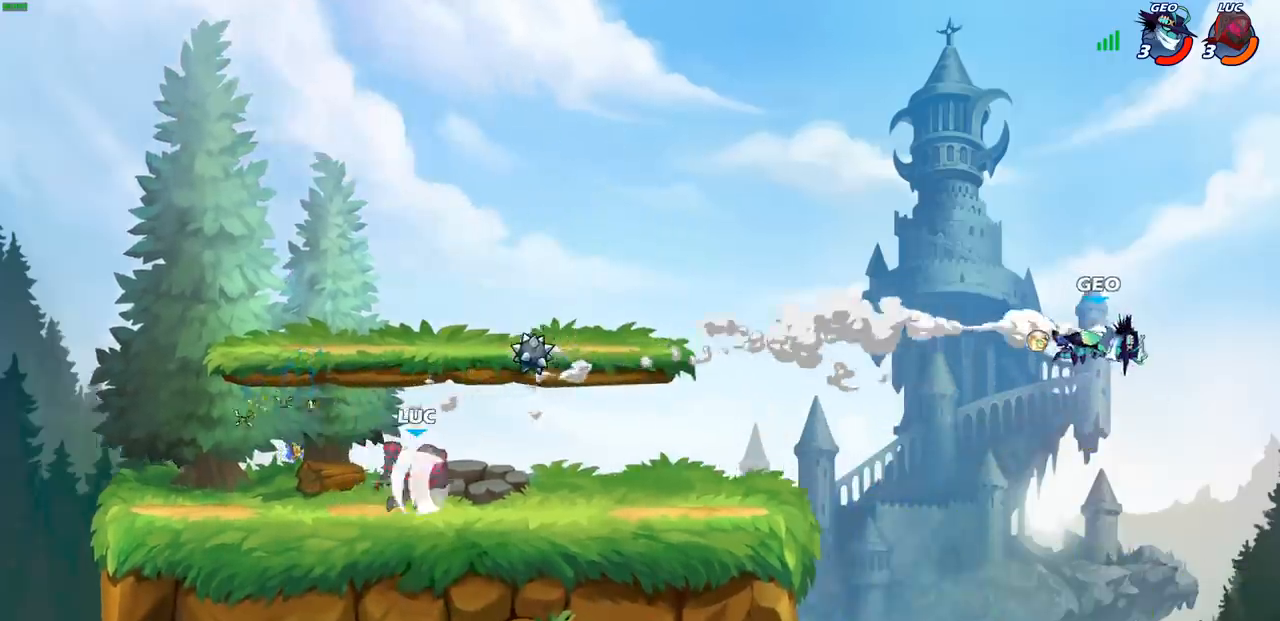
{"buttons": [], "left_stick": "right", "right_stick": "center", "events": [[83, "R2", "up"]]}
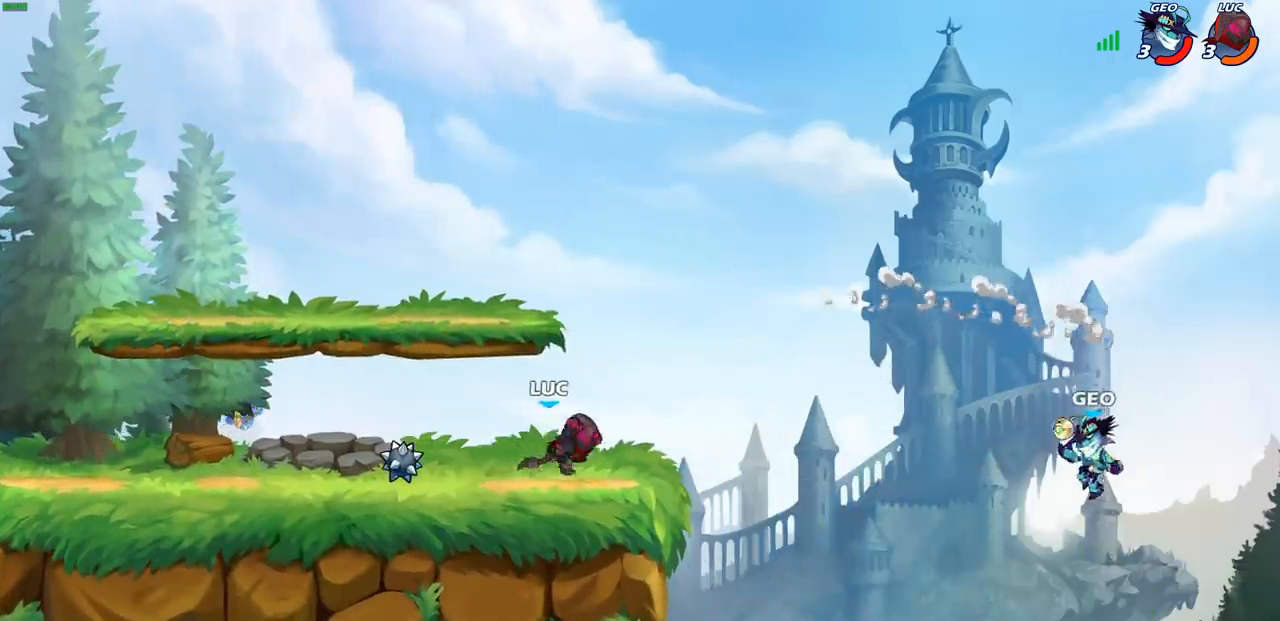
{"buttons": ["CIRCLE"], "left_stick": "down-right", "right_stick": "center", "events": [[67, "left_stick", "down"], [83, "R2", "down"], [100, "CIRCLE", "down"], [217, "R2", "up"], [417, "left_stick", "down-right"]]}
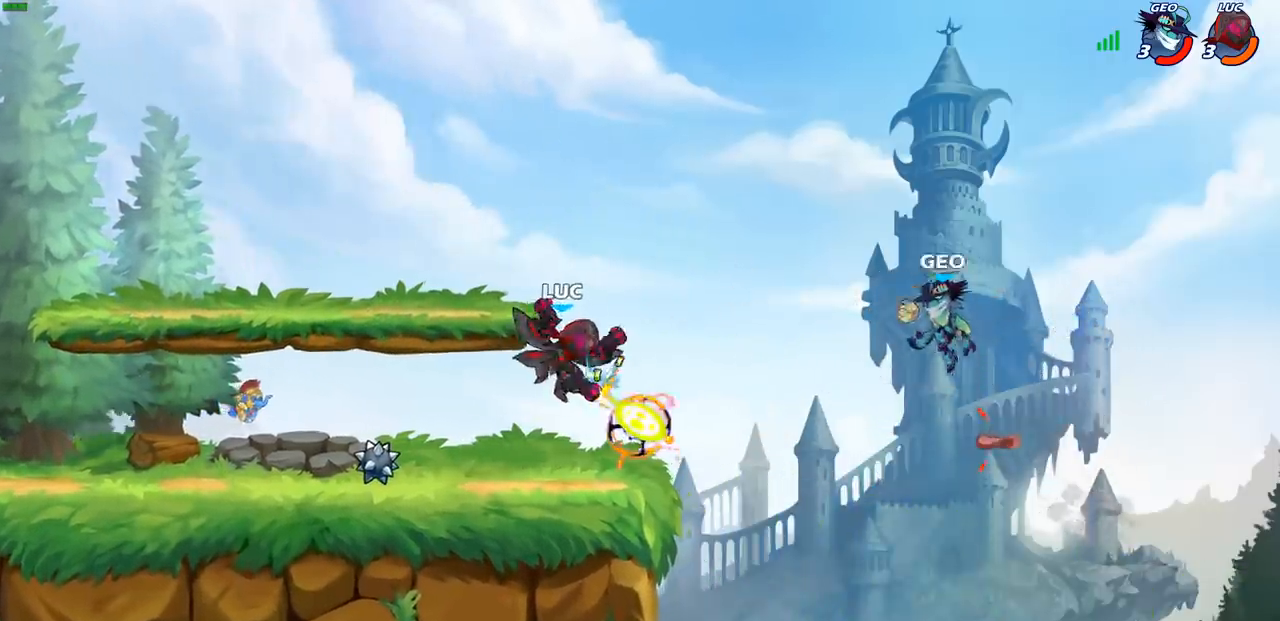
{"buttons": [], "left_stick": "left", "right_stick": "center", "events": [[17, "left_stick", "right"], [233, "CIRCLE", "up"], [267, "left_stick", "center"], [467, "left_stick", "left"]]}
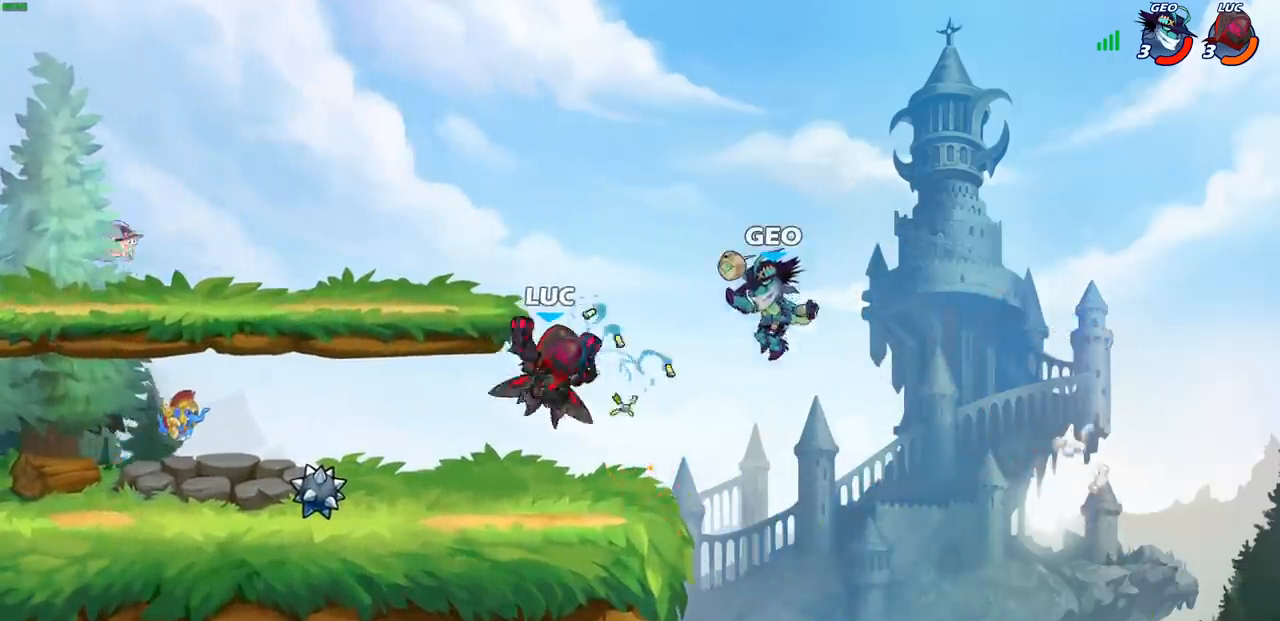
{"buttons": [], "left_stick": "down", "right_stick": "center", "events": [[83, "CROSS", "down"], [283, "CROSS", "up"], [467, "left_stick", "down"]]}
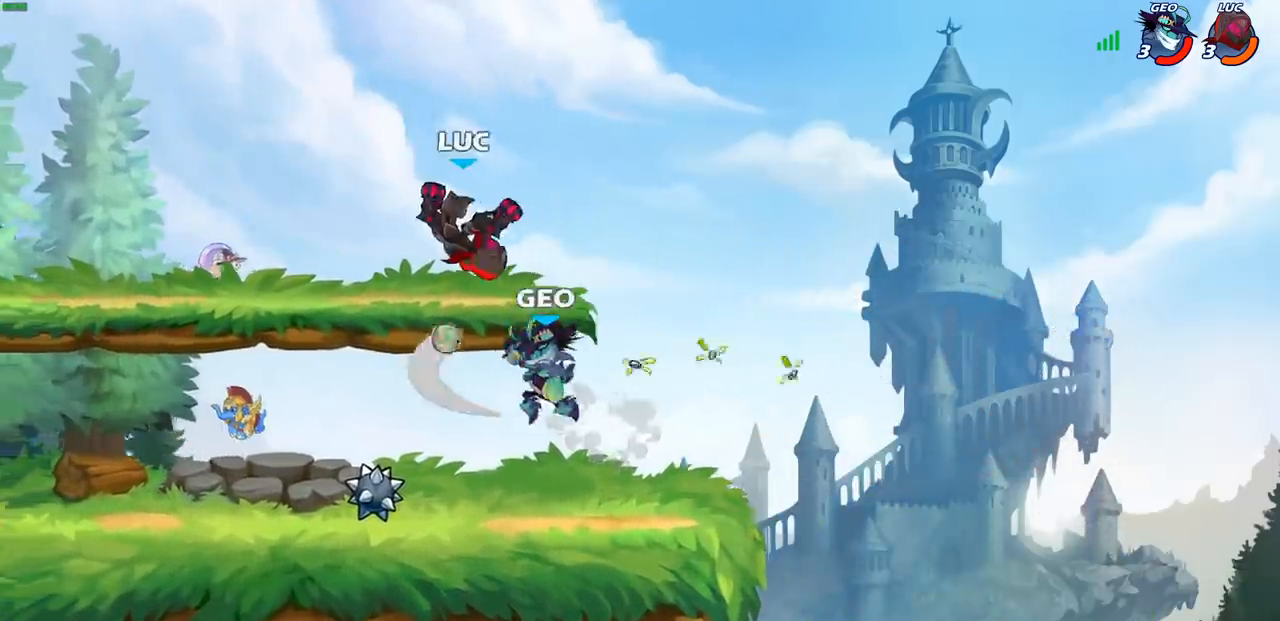
{"buttons": [], "left_stick": "center", "right_stick": "center", "events": [[33, "SQUARE", "down"], [117, "SQUARE", "up"], [167, "left_stick", "center"]]}